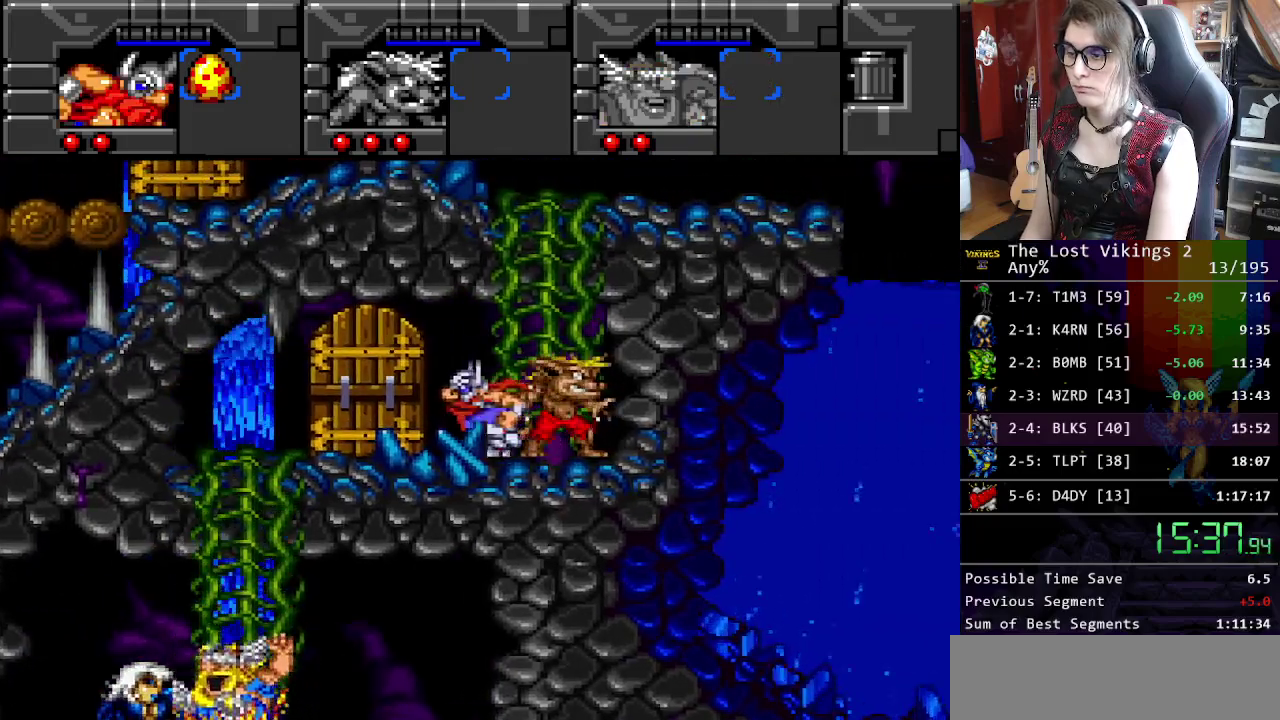
Gameplay with a controller (Nintendo layout); each line is a JSON object with the inputs held at the frame after it. "events" lists button and stick changes between this image and that frame as [ms after this image, input, new state], when the widget could be followed in between. Not read: DPAD_LEFT DPAD_RIGHT L3 R3.
{"buttons": [], "events": []}
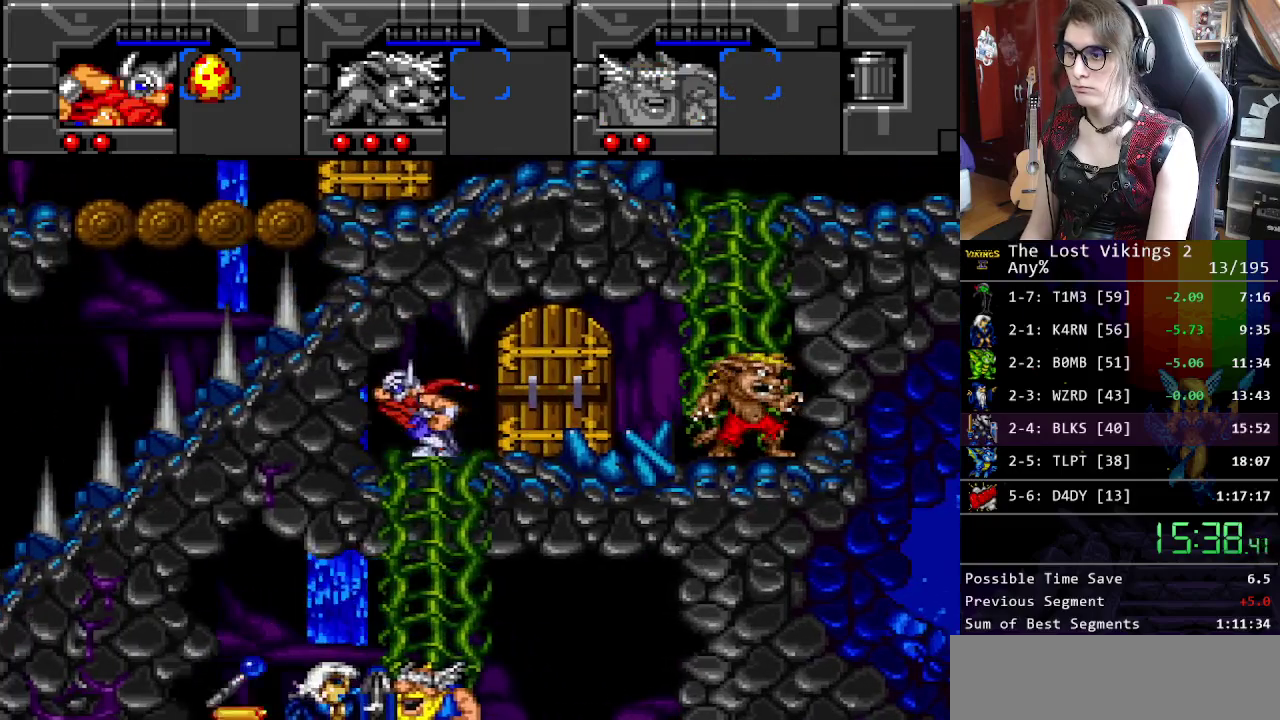
{"buttons": ["R1"], "events": [[435, "R1", "down"]]}
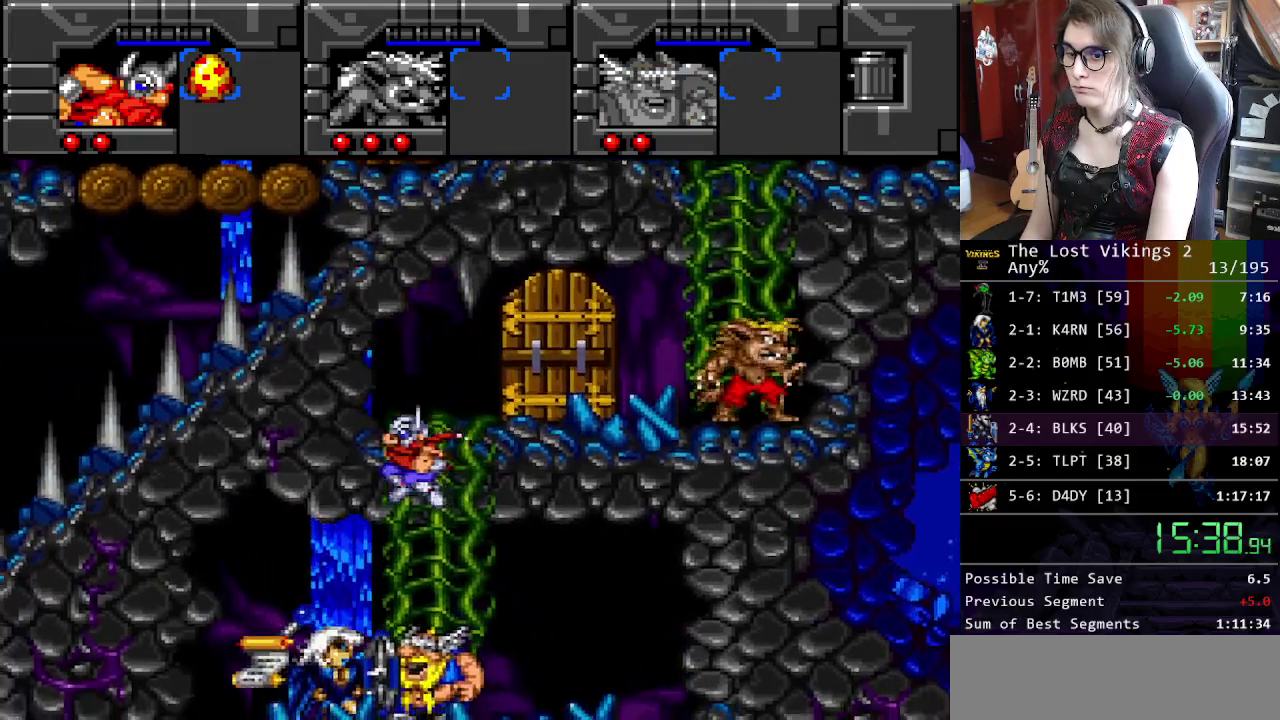
{"buttons": [], "events": [[33, "R1", "up"]]}
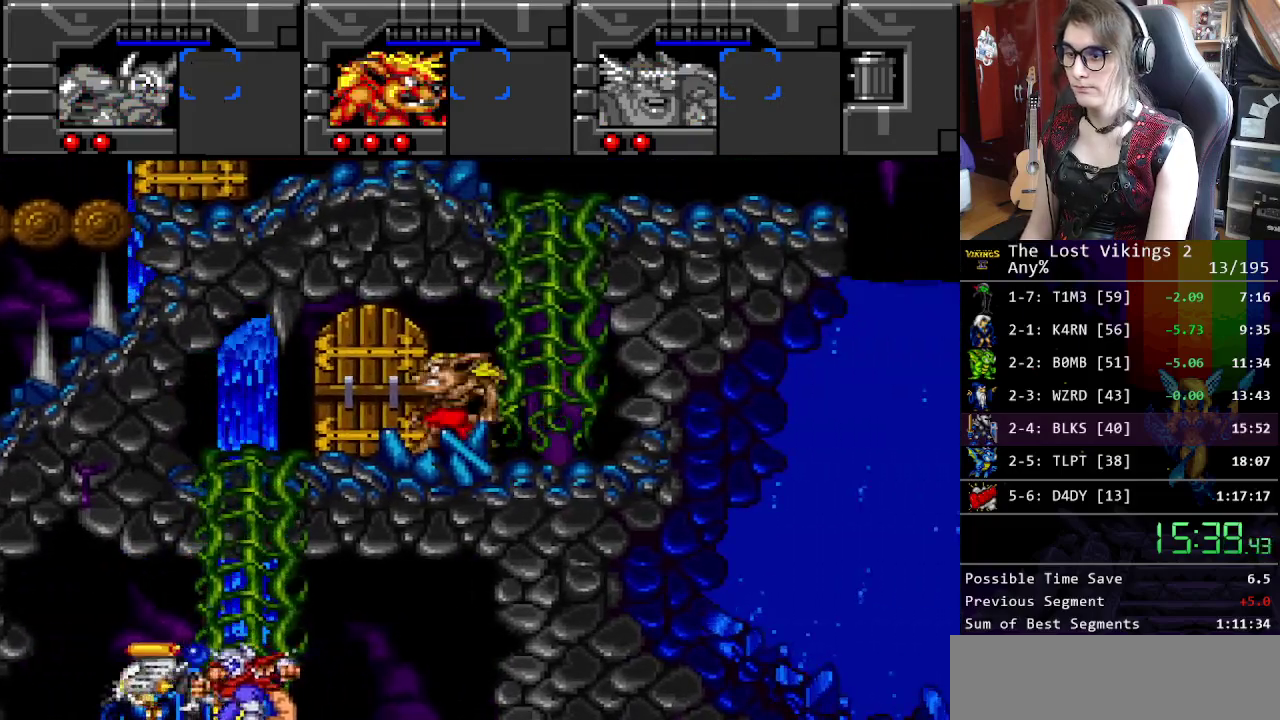
{"buttons": [], "events": []}
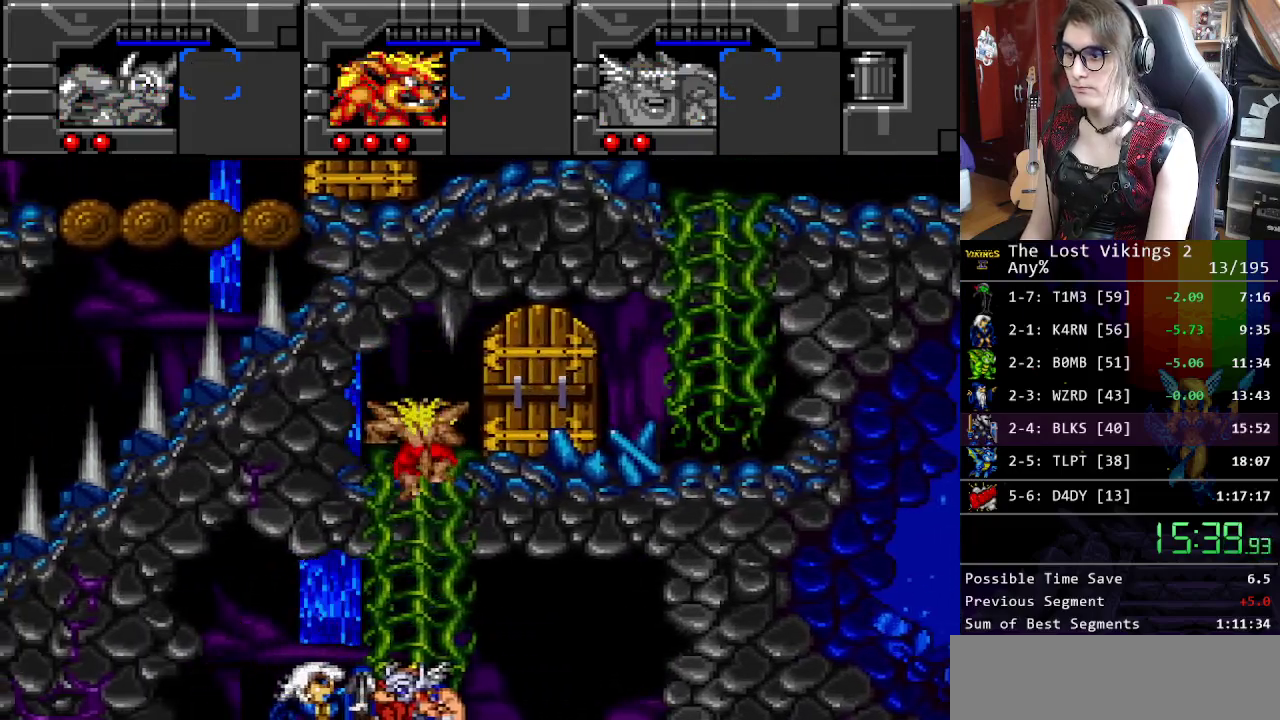
{"buttons": [], "events": [[251, "Y", "down"], [351, "Y", "up"]]}
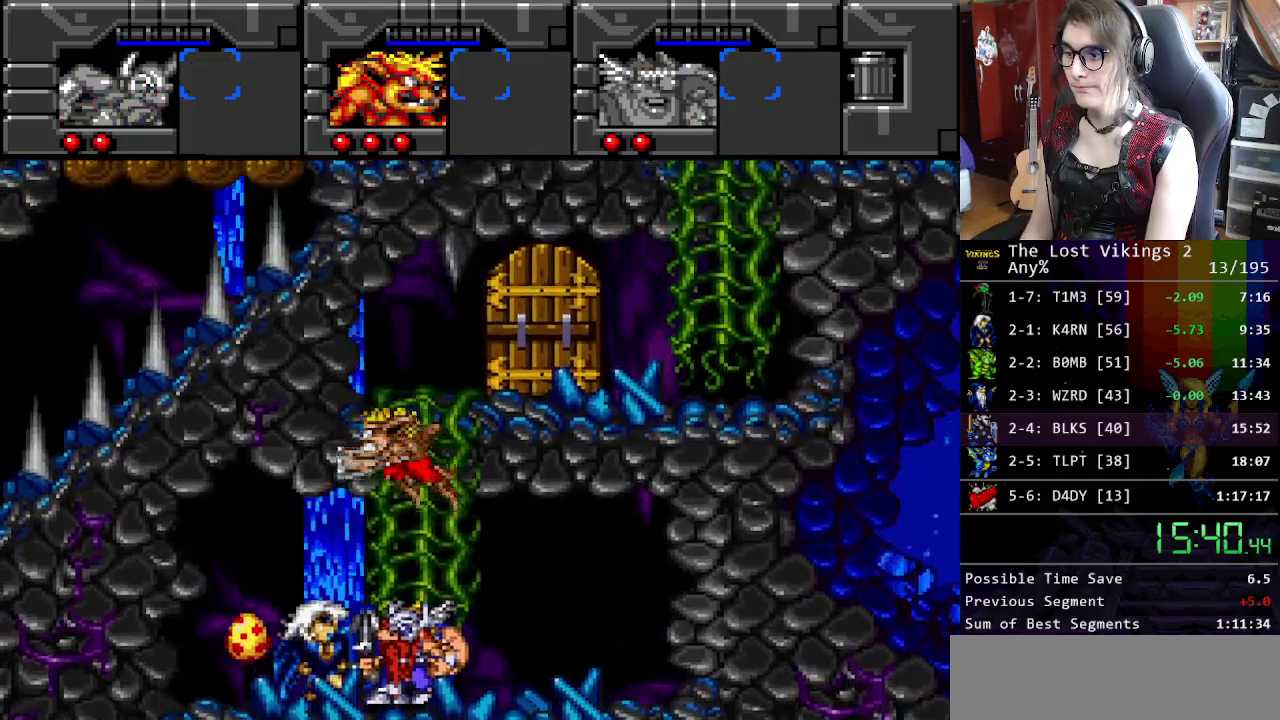
{"buttons": [], "events": []}
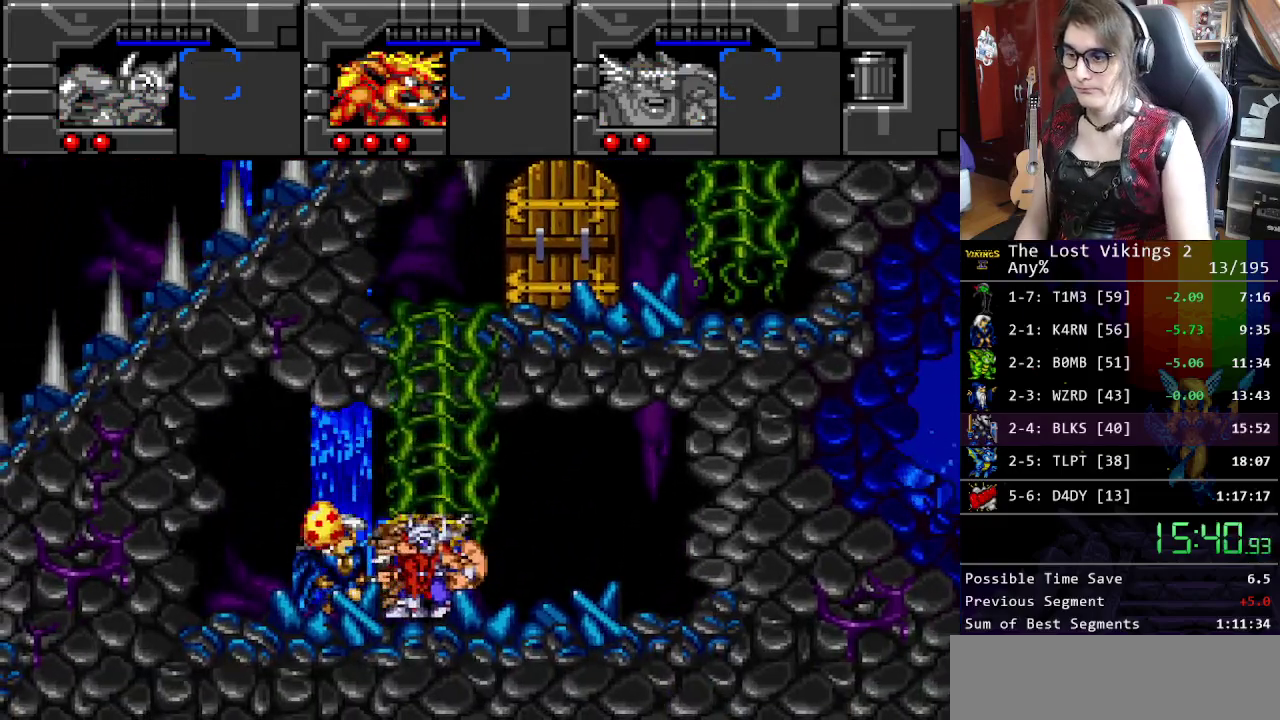
{"buttons": [], "events": []}
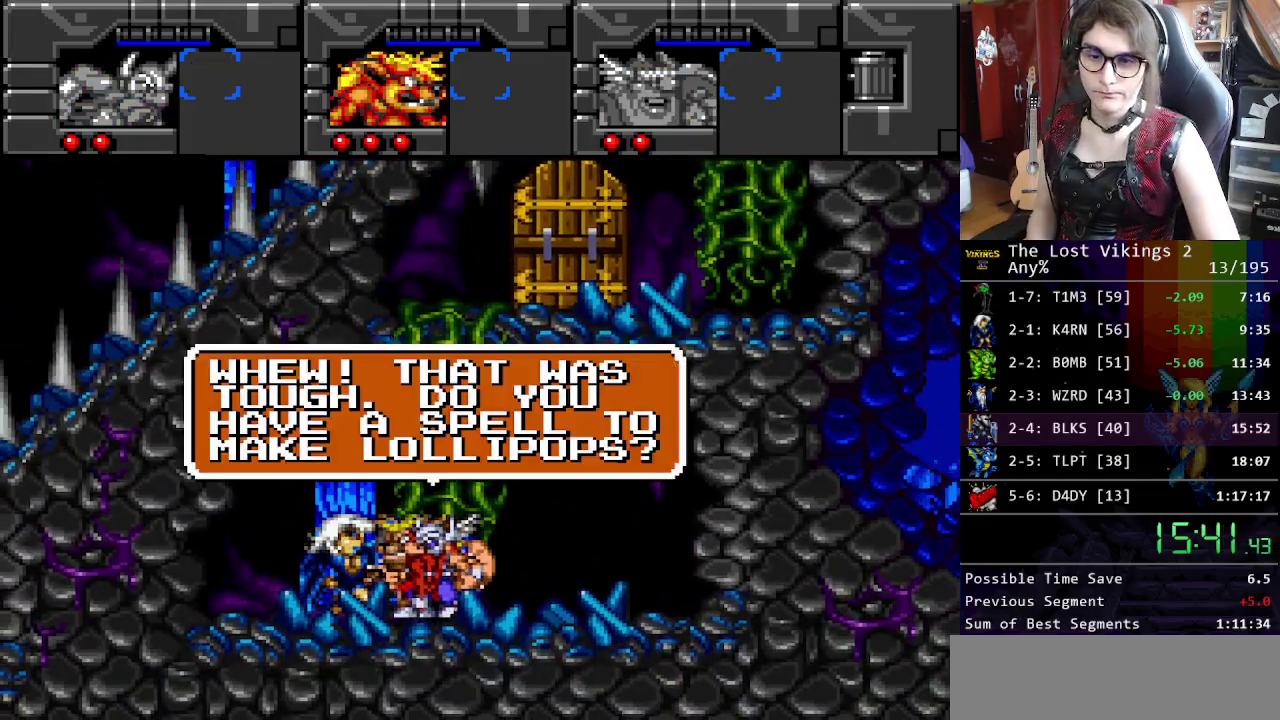
{"buttons": ["X"], "events": [[101, "A", "down"], [101, "X", "down"], [184, "X", "up"], [201, "A", "up"], [201, "B", "down"], [284, "X", "down"], [301, "B", "up"], [351, "A", "down"], [385, "X", "up"], [401, "B", "down"], [418, "A", "up"], [485, "B", "up"], [502, "X", "down"]]}
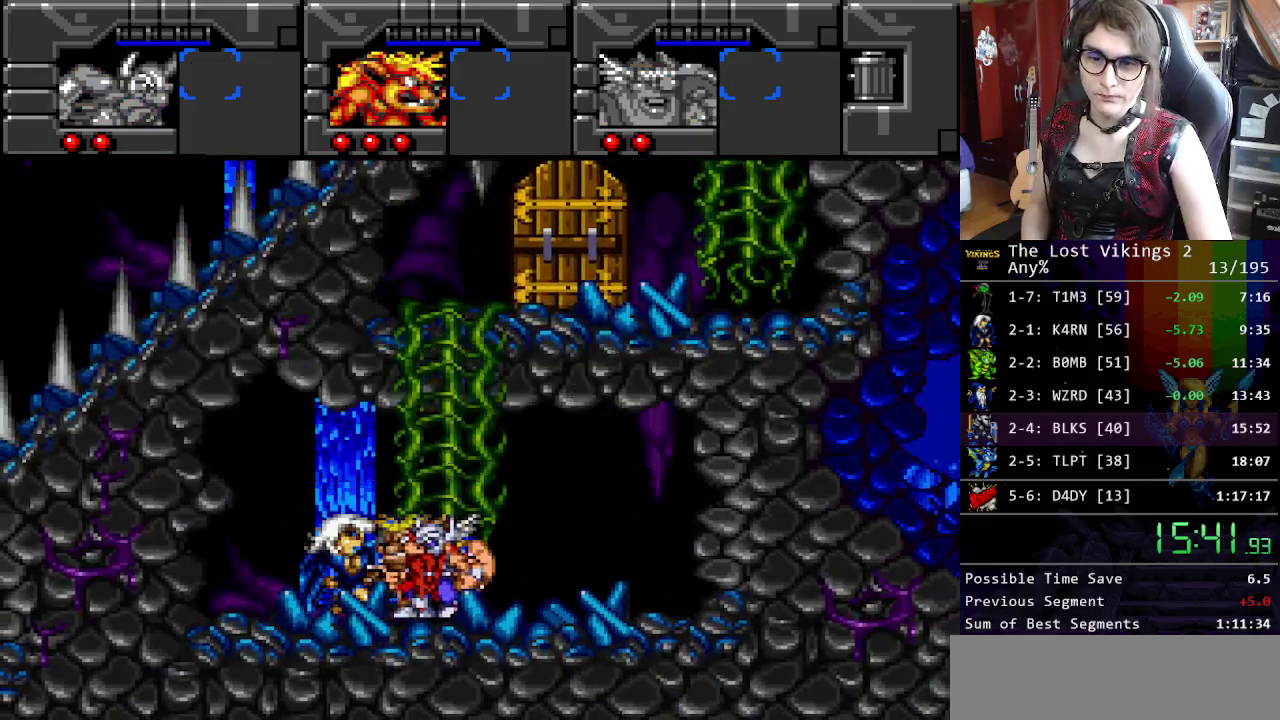
{"buttons": ["A", "B"], "events": [[67, "A", "down"], [67, "X", "up"], [83, "B", "down"], [117, "A", "up"], [150, "B", "up"], [183, "X", "down"], [250, "A", "down"], [267, "X", "up"], [284, "B", "down"], [317, "A", "up"], [367, "B", "up"], [384, "X", "down"], [434, "A", "down"], [451, "X", "up"], [501, "B", "down"]]}
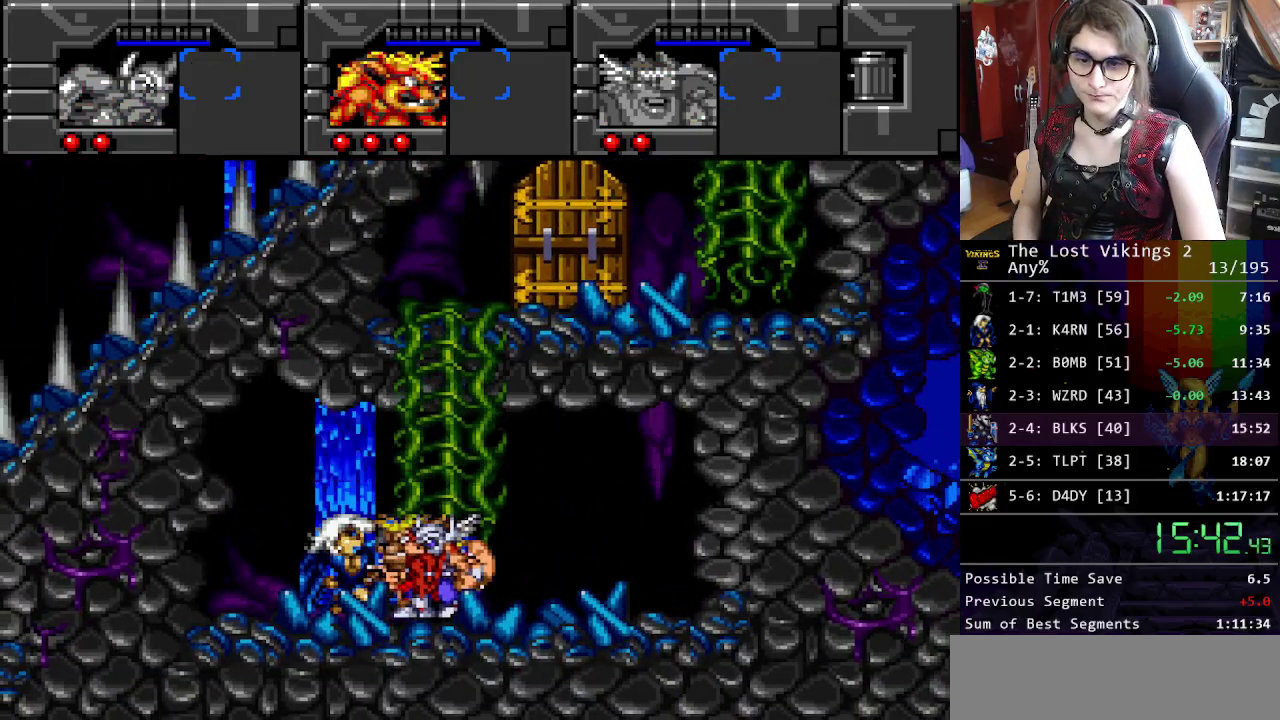
{"buttons": ["X"], "events": [[17, "A", "up"], [67, "B", "up"], [83, "X", "down"], [134, "A", "down"], [150, "X", "up"], [184, "B", "down"], [200, "A", "up"], [267, "B", "up"], [301, "X", "down"], [317, "A", "down"], [367, "X", "up"], [384, "B", "down"], [418, "A", "up"], [468, "B", "up"], [501, "X", "down"]]}
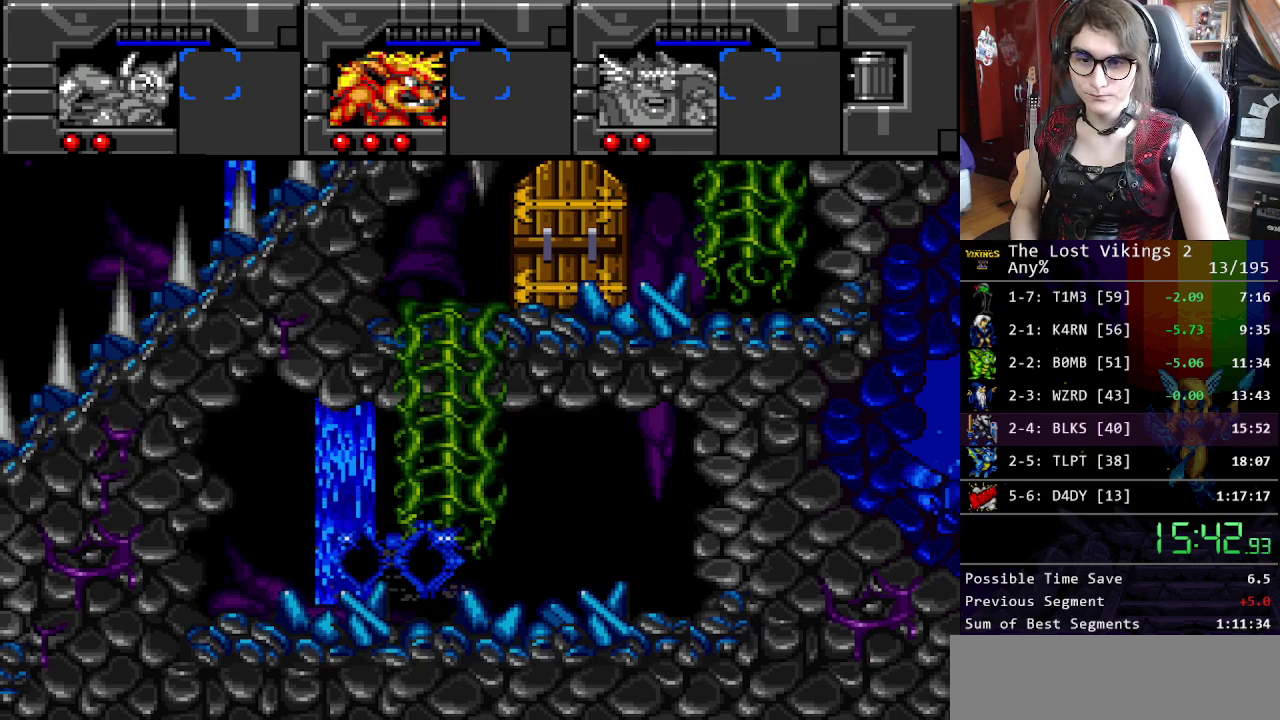
{"buttons": [], "events": [[33, "A", "down"], [67, "B", "down"], [67, "X", "up"], [100, "A", "up"], [167, "B", "up"], [184, "X", "down"], [234, "A", "down"], [234, "B", "down"], [301, "X", "up"], [317, "A", "up"], [418, "B", "up"]]}
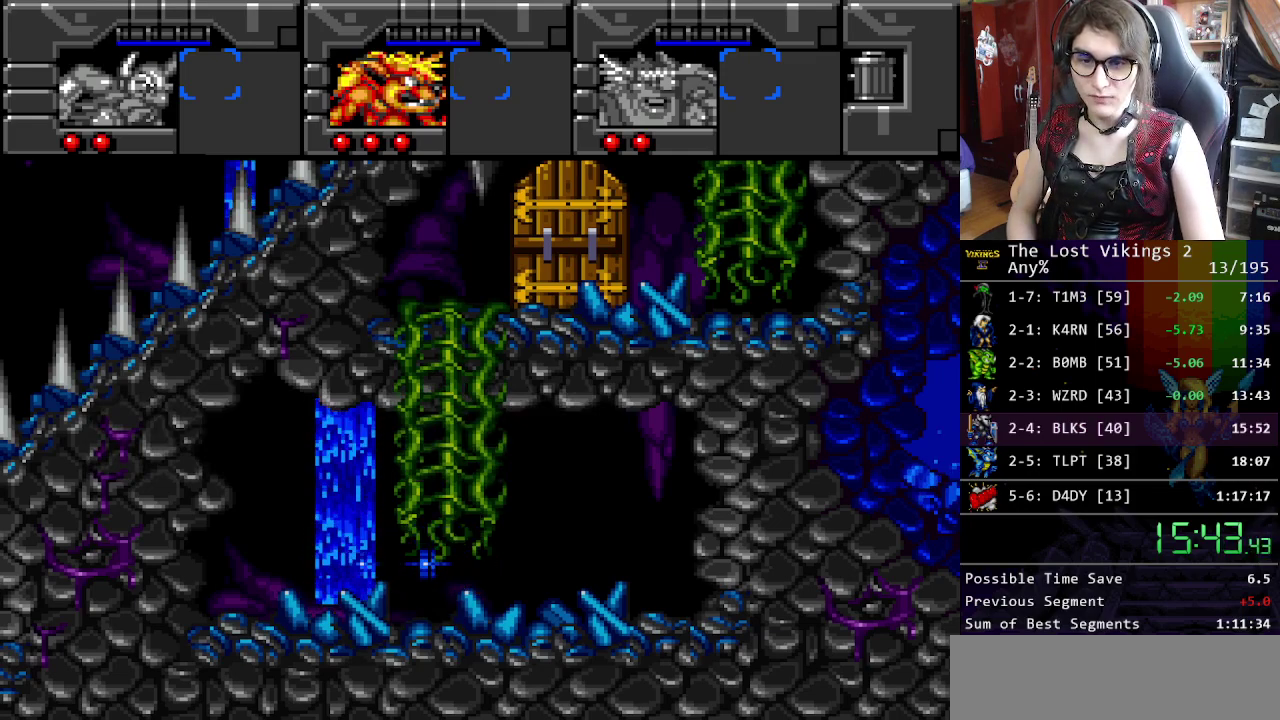
{"buttons": [], "events": []}
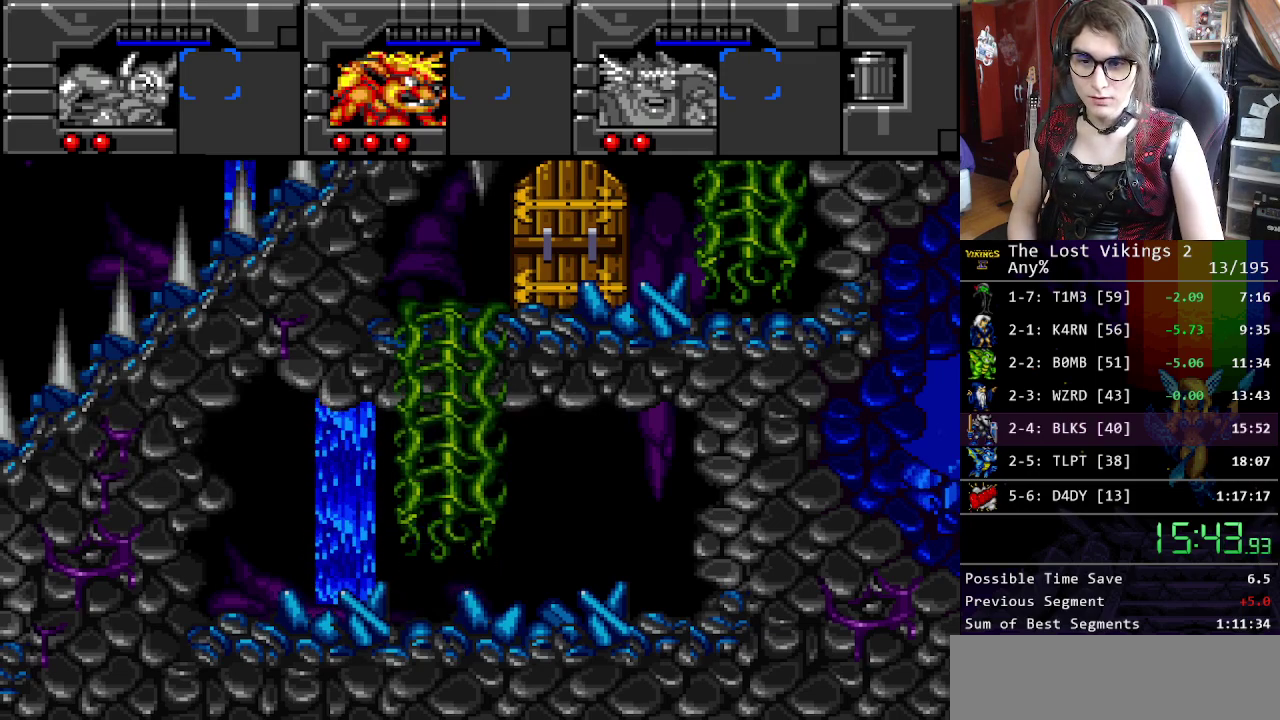
{"buttons": [], "events": []}
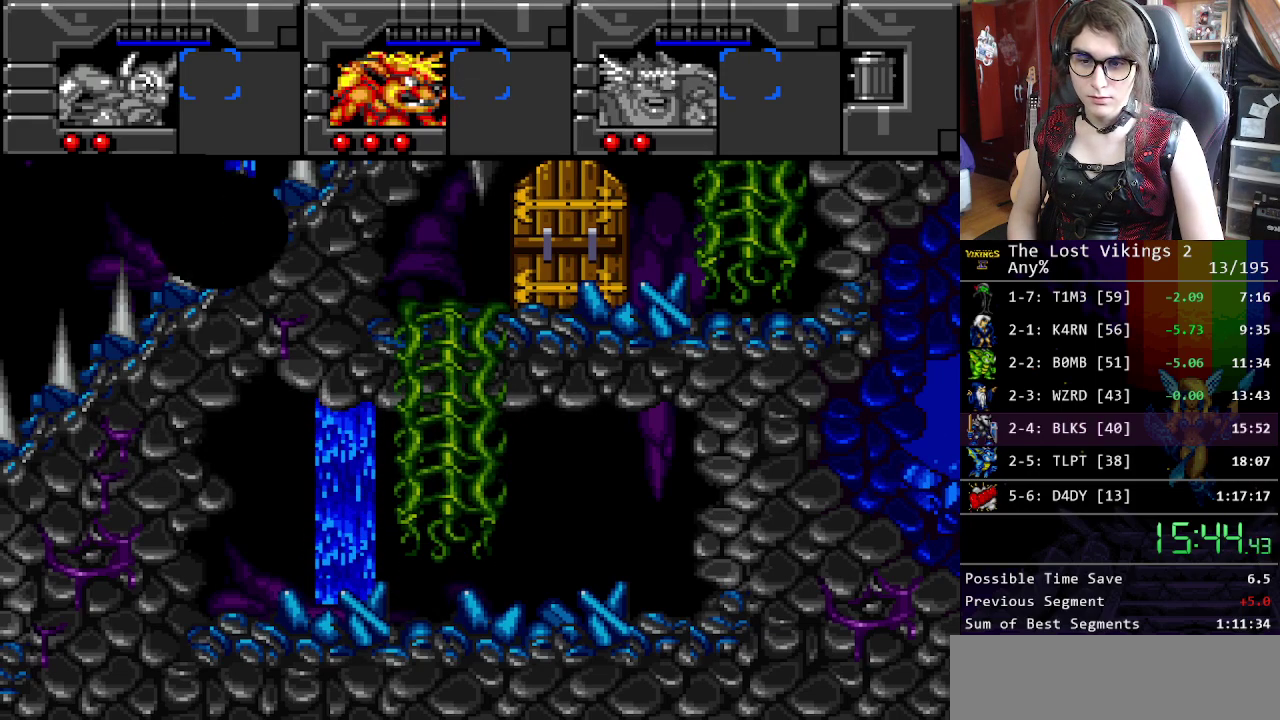
{"buttons": [], "events": []}
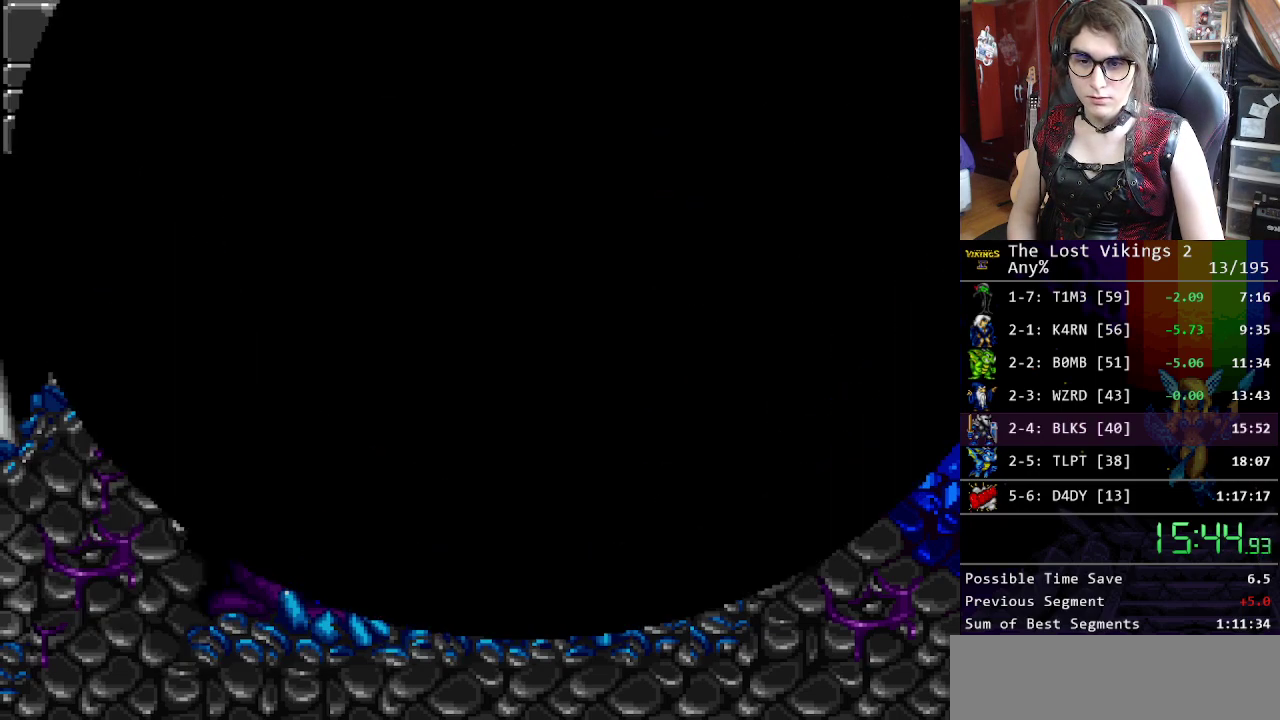
{"buttons": [], "events": []}
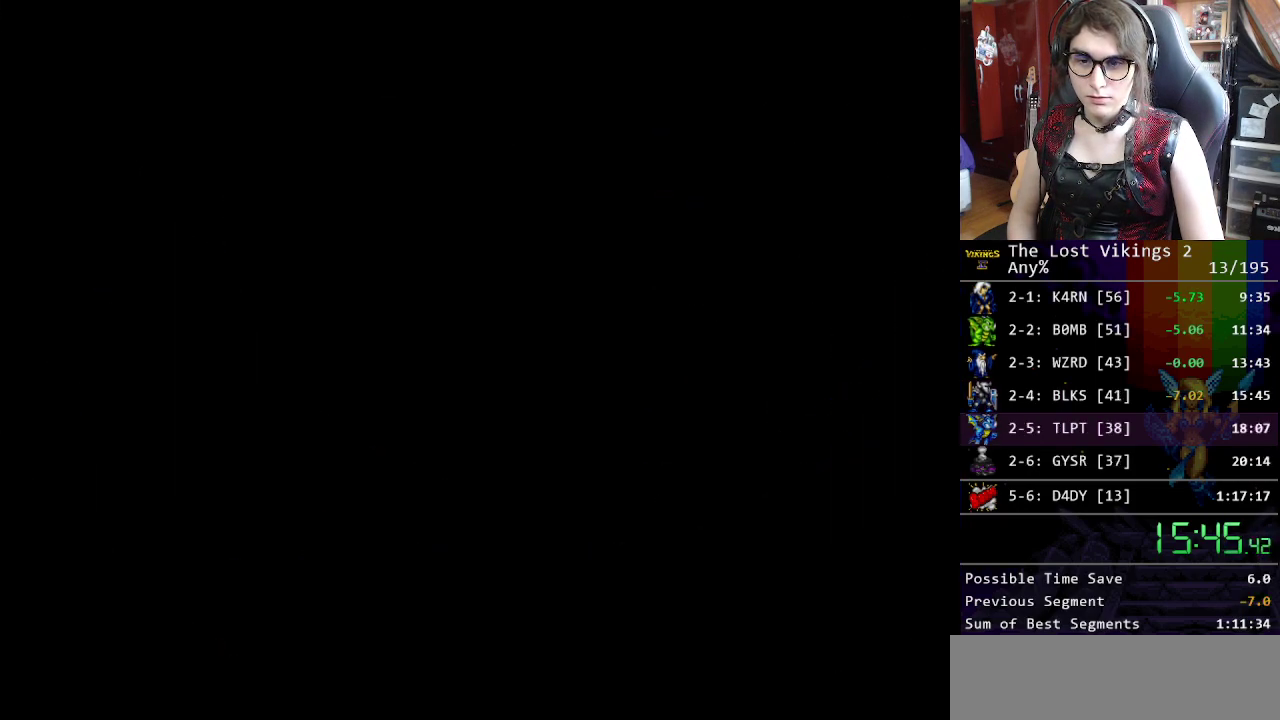
{"buttons": [], "events": []}
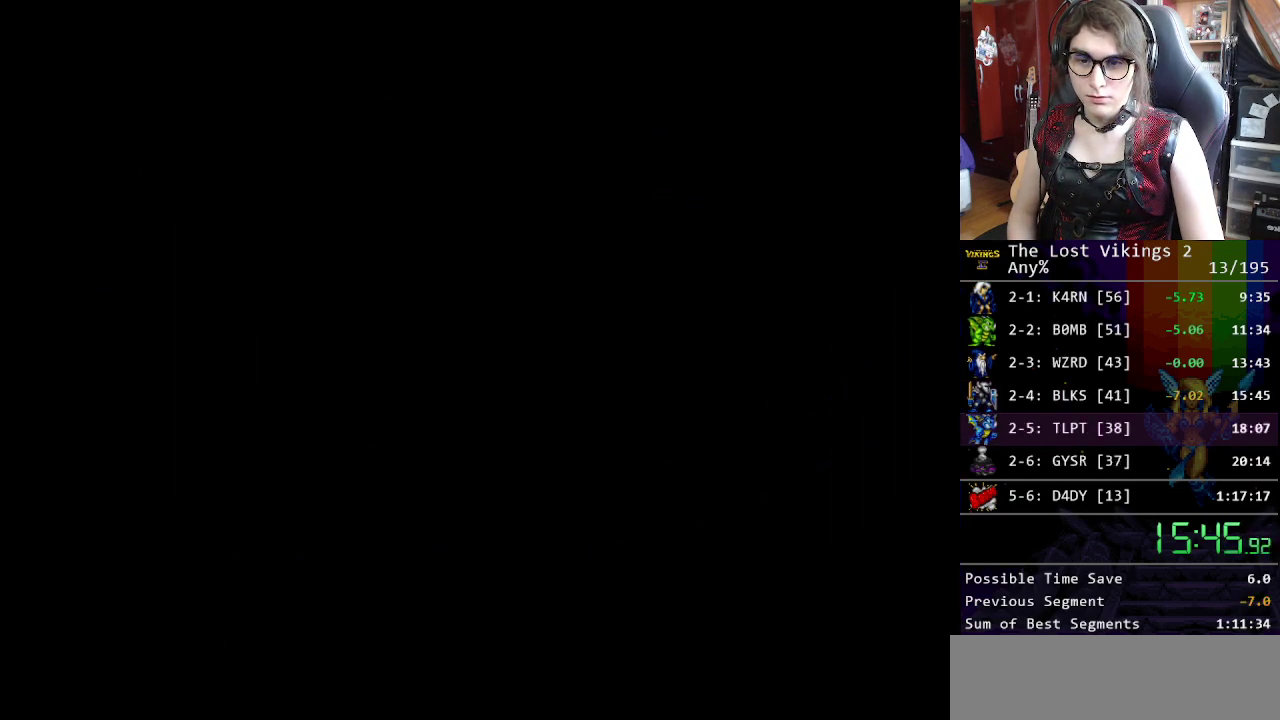
{"buttons": [], "events": []}
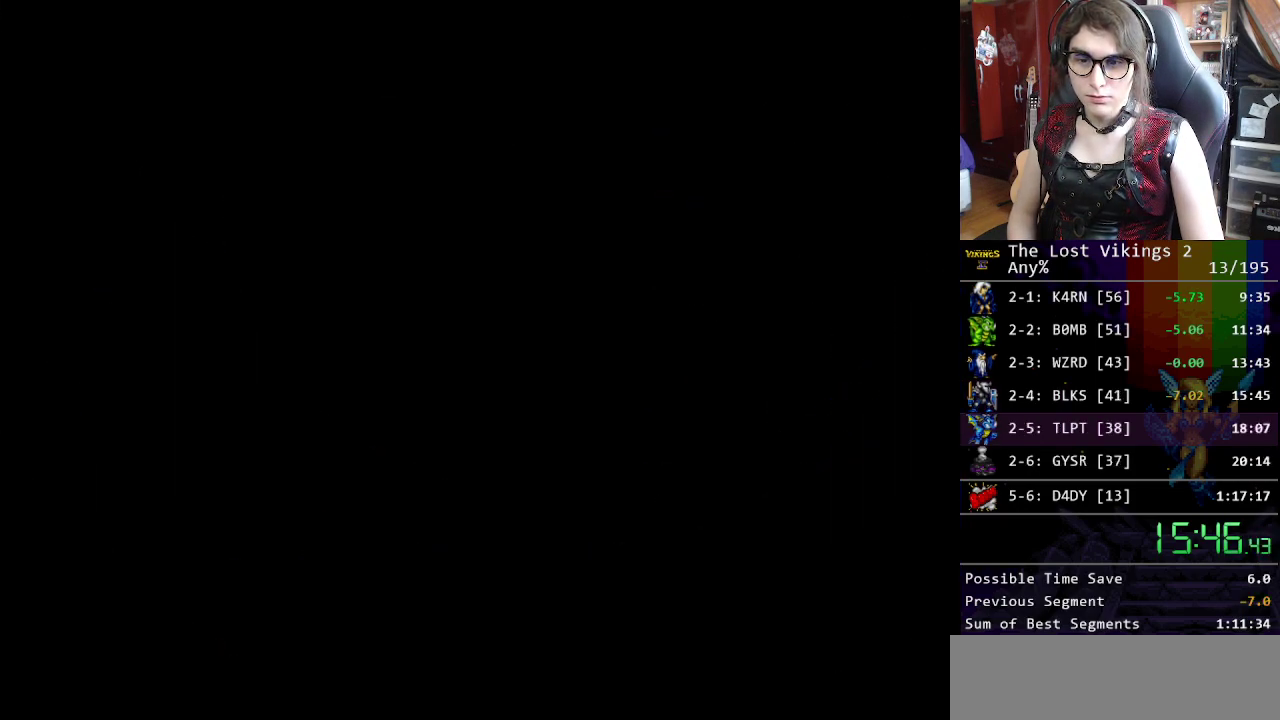
{"buttons": [], "events": []}
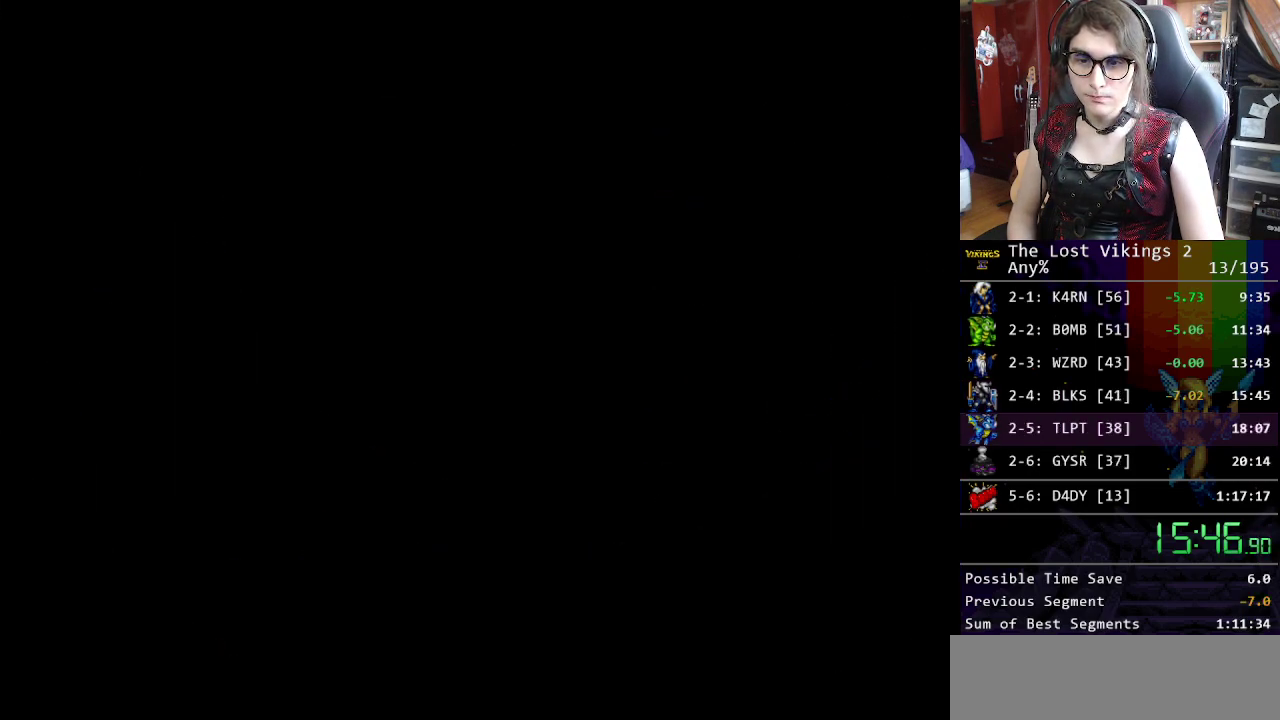
{"buttons": [], "events": []}
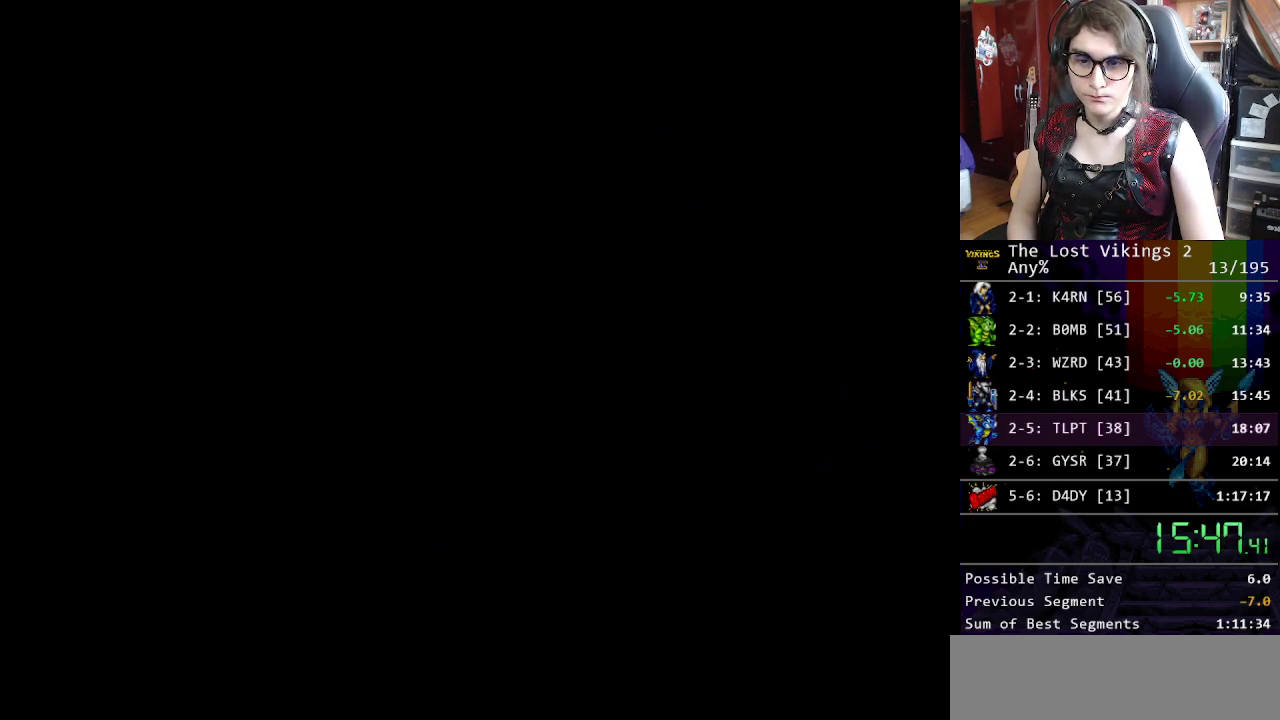
{"buttons": [], "events": []}
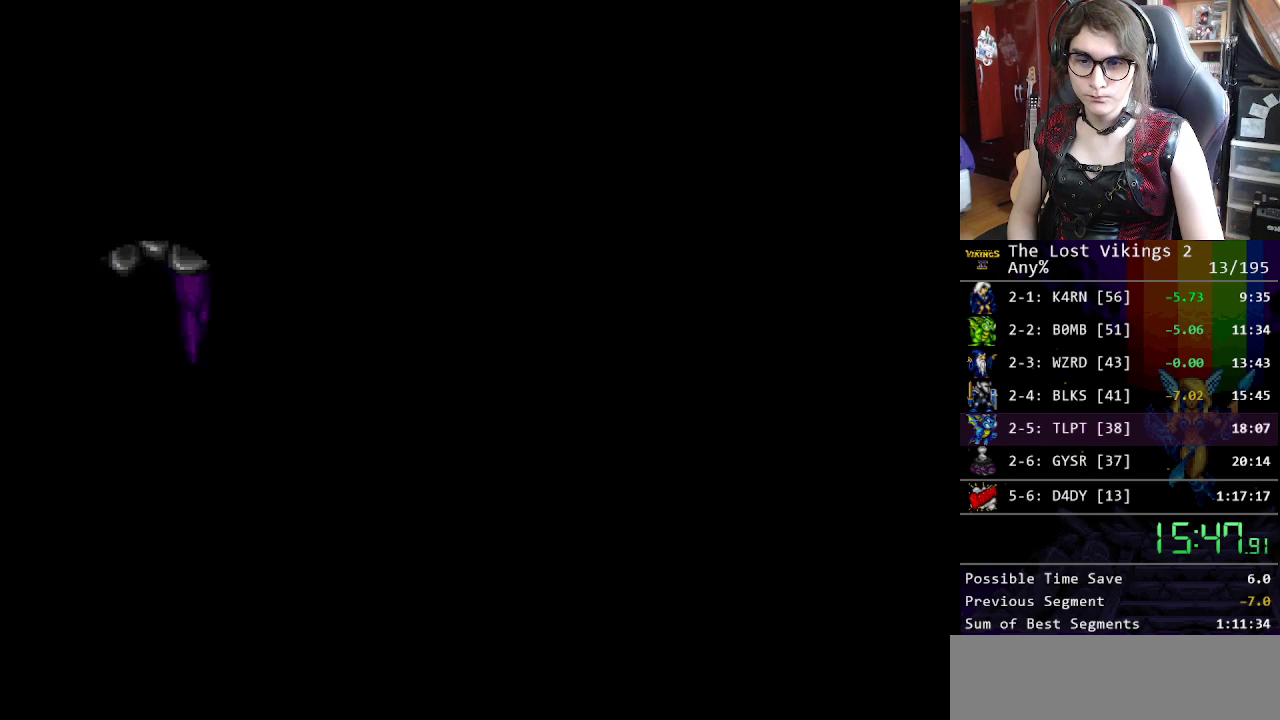
{"buttons": ["X"], "events": [[501, "X", "down"]]}
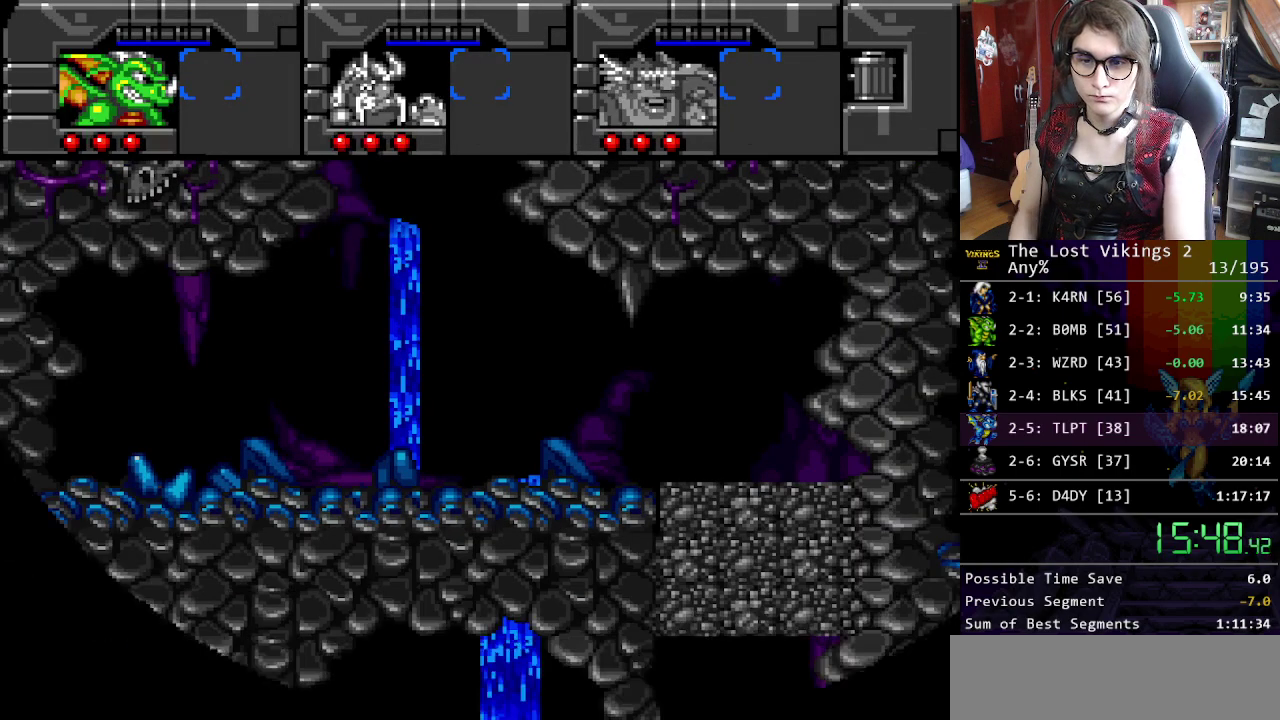
{"buttons": [], "events": [[34, "X", "up"], [151, "X", "down"], [234, "X", "up"], [318, "X", "down"], [385, "X", "up"], [451, "X", "down"], [502, "X", "up"]]}
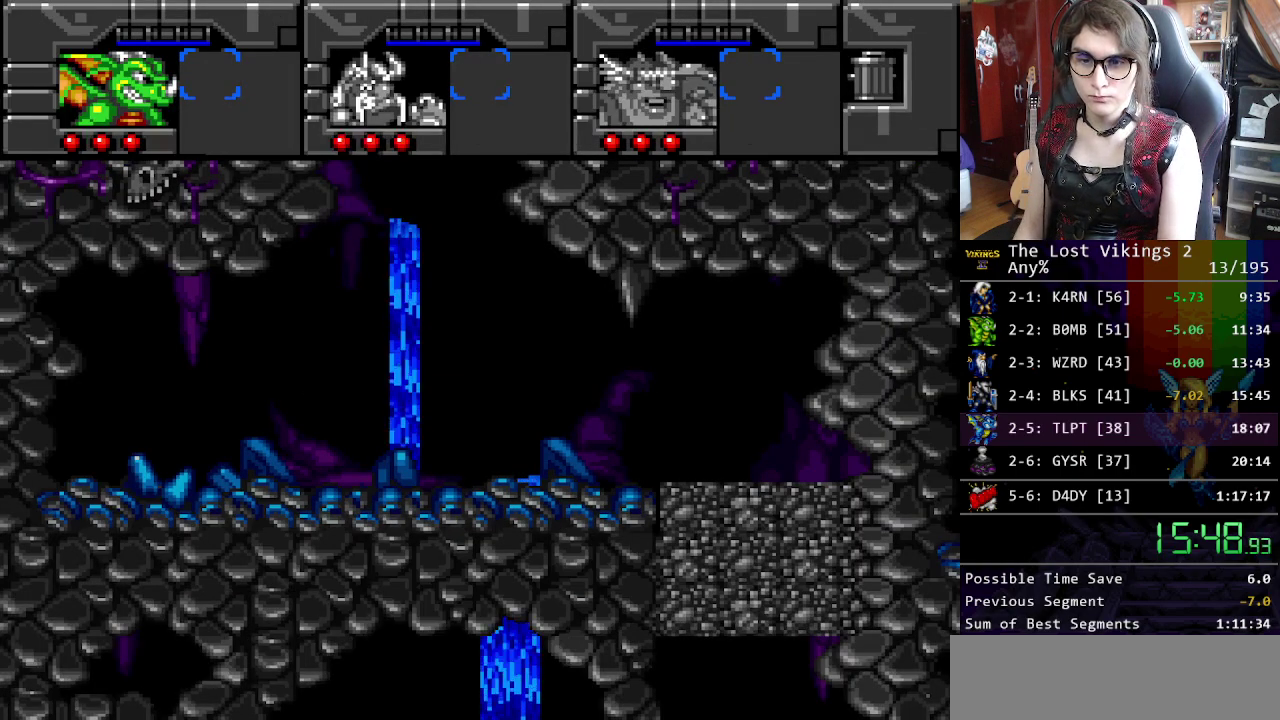
{"buttons": ["X"], "events": [[83, "X", "down"], [334, "X", "up"], [401, "X", "down"]]}
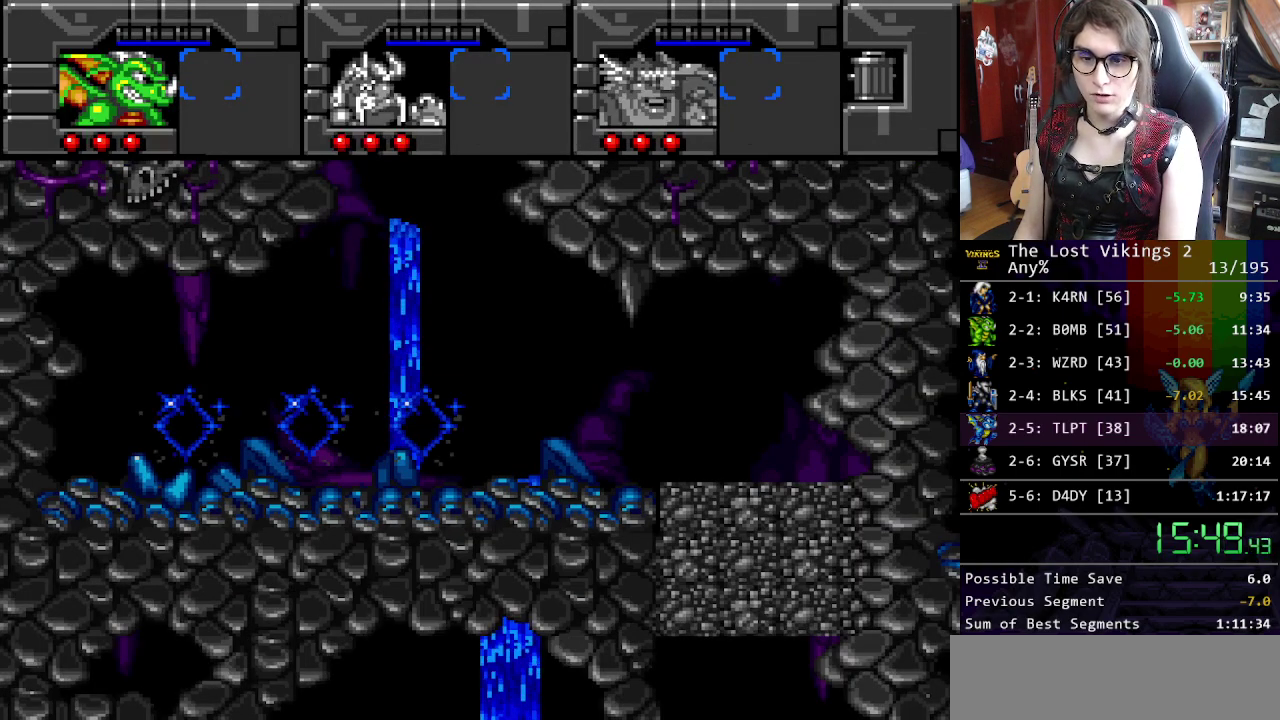
{"buttons": [], "events": [[33, "X", "up"], [100, "X", "down"], [184, "X", "up"], [267, "X", "down"], [367, "X", "up"]]}
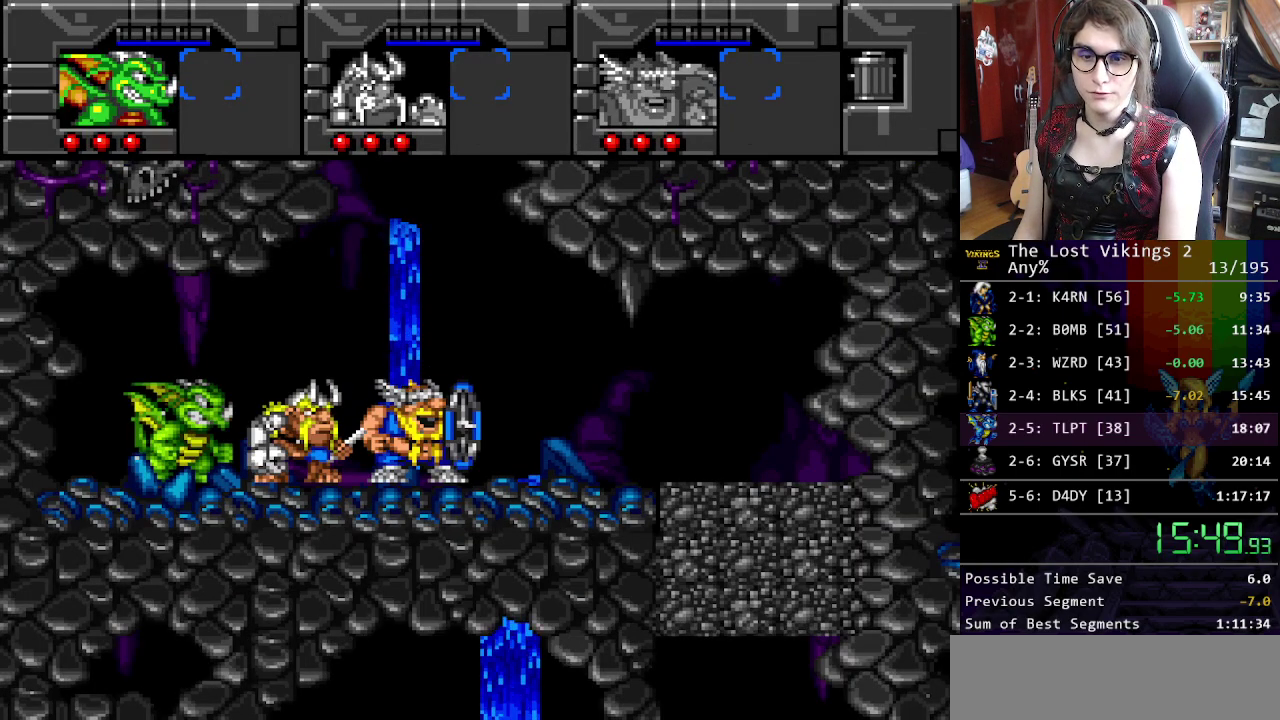
{"buttons": ["X"], "events": [[67, "X", "down"], [217, "X", "up"], [301, "X", "down"], [384, "X", "up"], [434, "X", "down"]]}
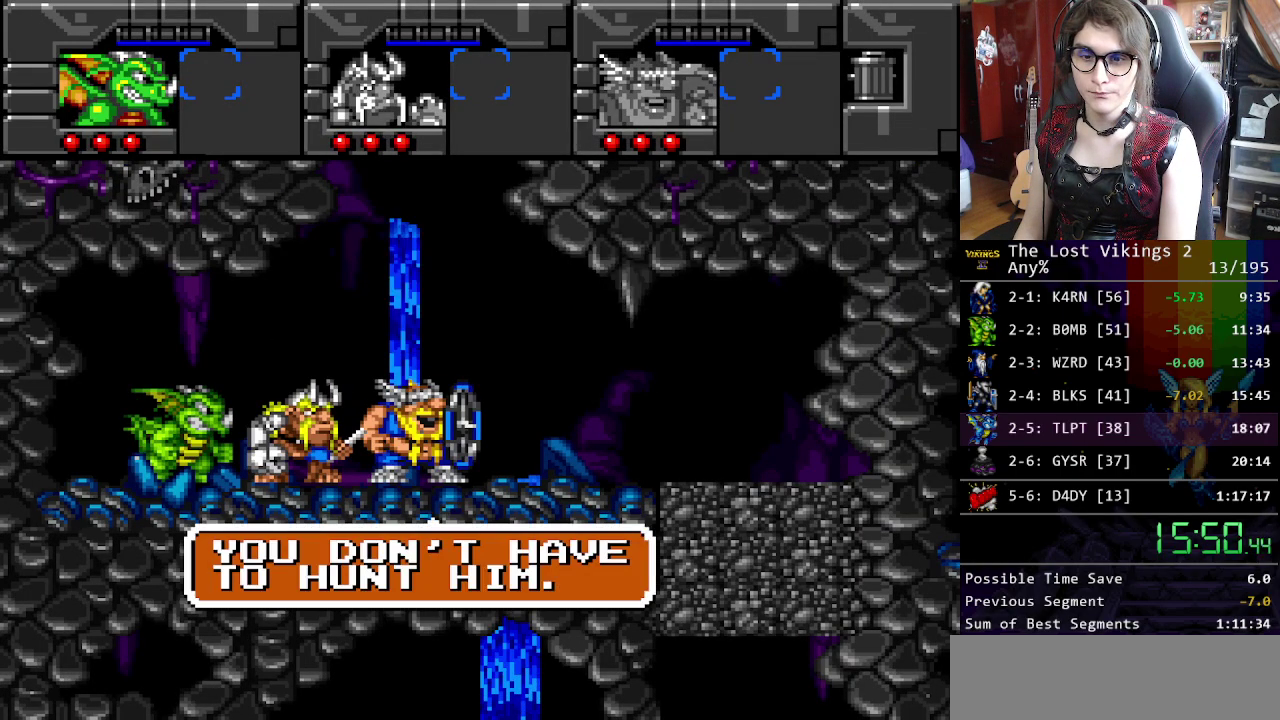
{"buttons": [], "events": [[17, "X", "up"], [100, "X", "down"], [167, "X", "up"], [251, "X", "down"], [301, "X", "up"], [401, "X", "down"], [451, "X", "up"]]}
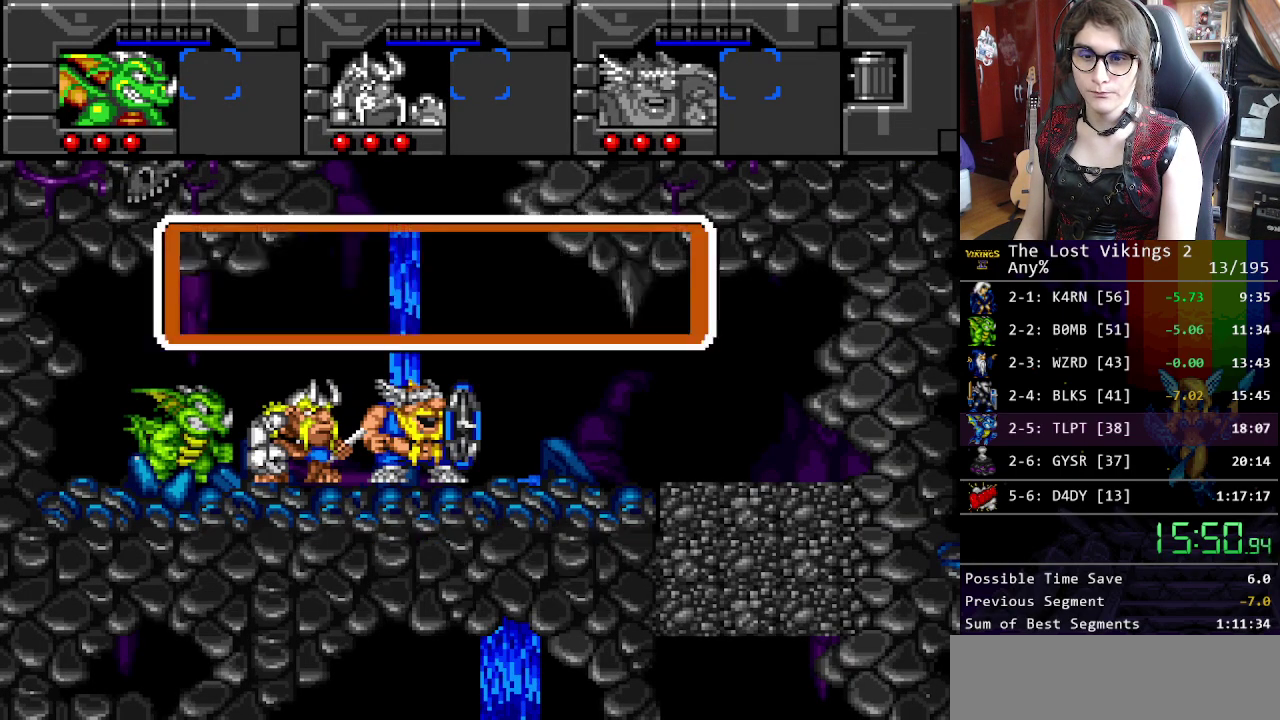
{"buttons": ["X"], "events": [[34, "X", "down"], [117, "X", "up"], [201, "X", "down"], [251, "X", "up"], [334, "X", "down"], [401, "X", "up"], [468, "X", "down"]]}
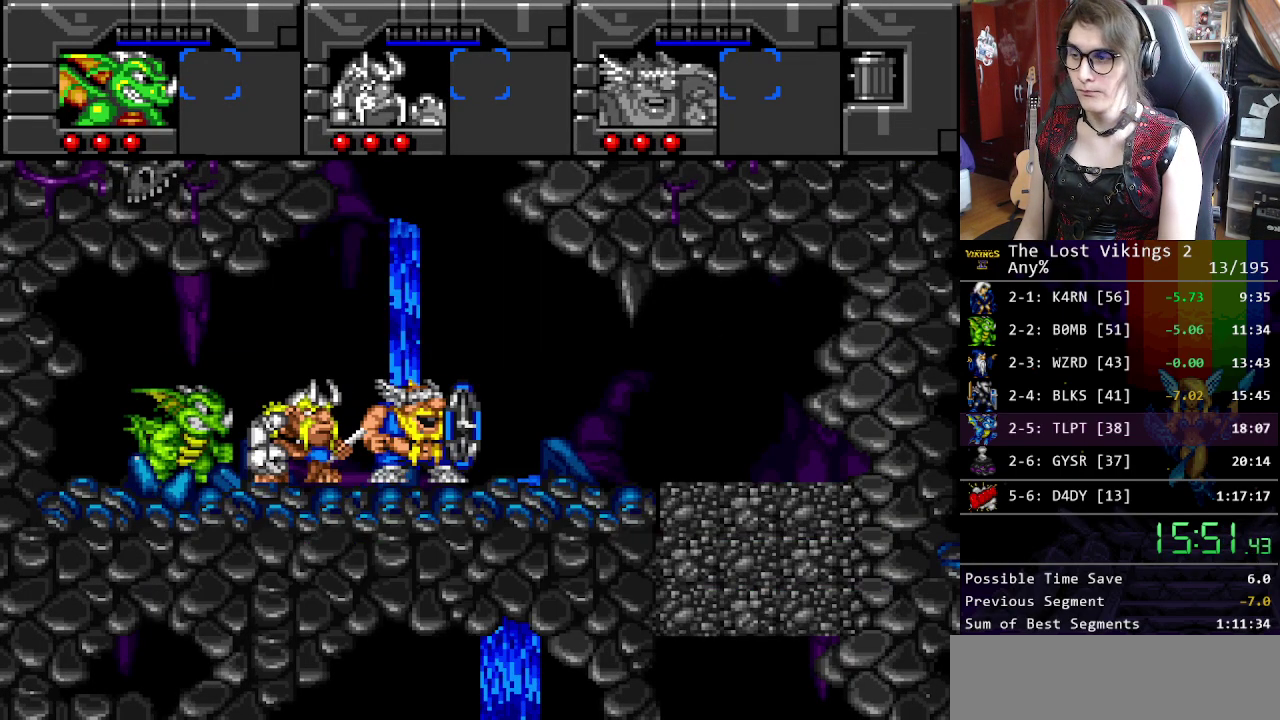
{"buttons": ["B"], "events": [[16, "X", "up"], [116, "B", "down"], [250, "B", "up"], [300, "B", "down"], [417, "B", "up"], [484, "B", "down"]]}
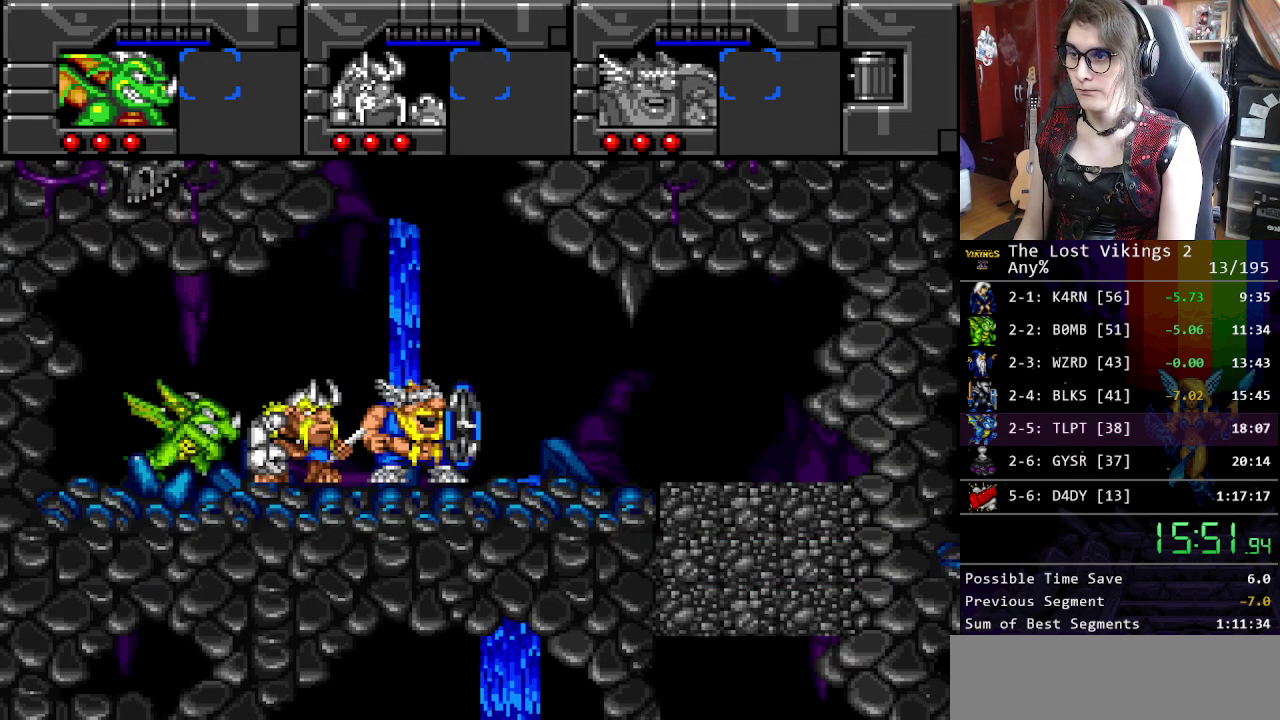
{"buttons": [], "events": [[50, "B", "up"], [133, "B", "down"], [217, "B", "up"], [317, "L1", "down"], [451, "L1", "up"]]}